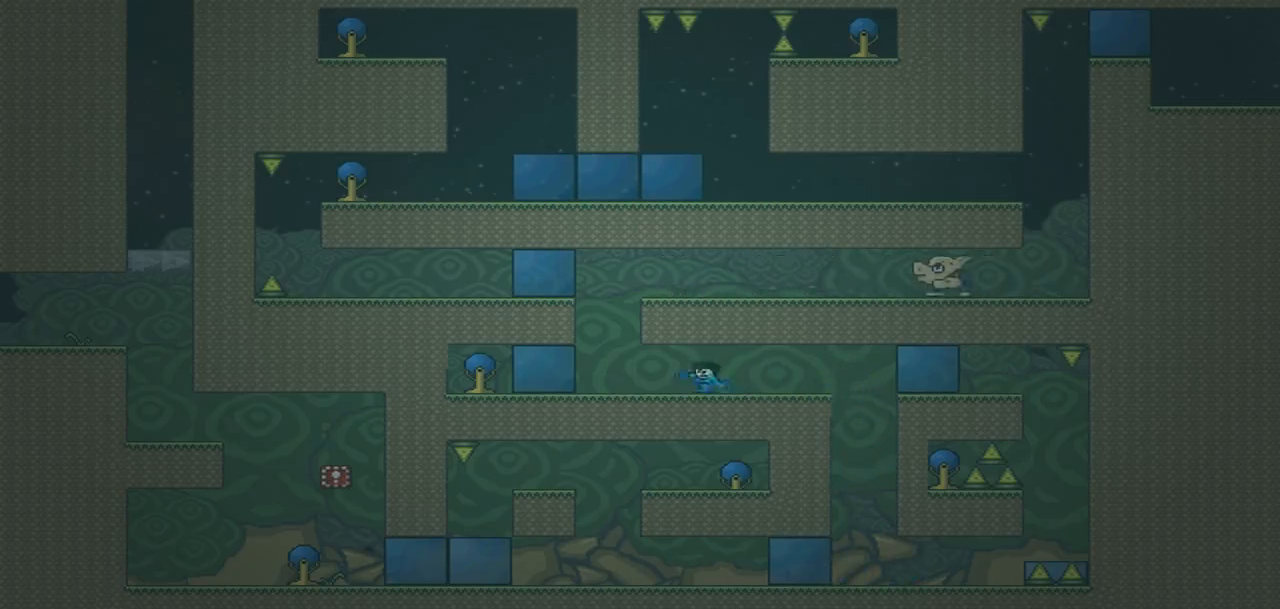
Gameplay with a controller (PlayStation layout); each line is a JSON object with the inputs held at the frame after it. "events" lists button and stick changes between this image and that frame as [ms after this image, input, new state], when the widget could be followed in between. Not read: L3 R3 left_stick right_stick.
{"buttons": [], "events": [[166, "DPAD_LEFT", "up"]]}
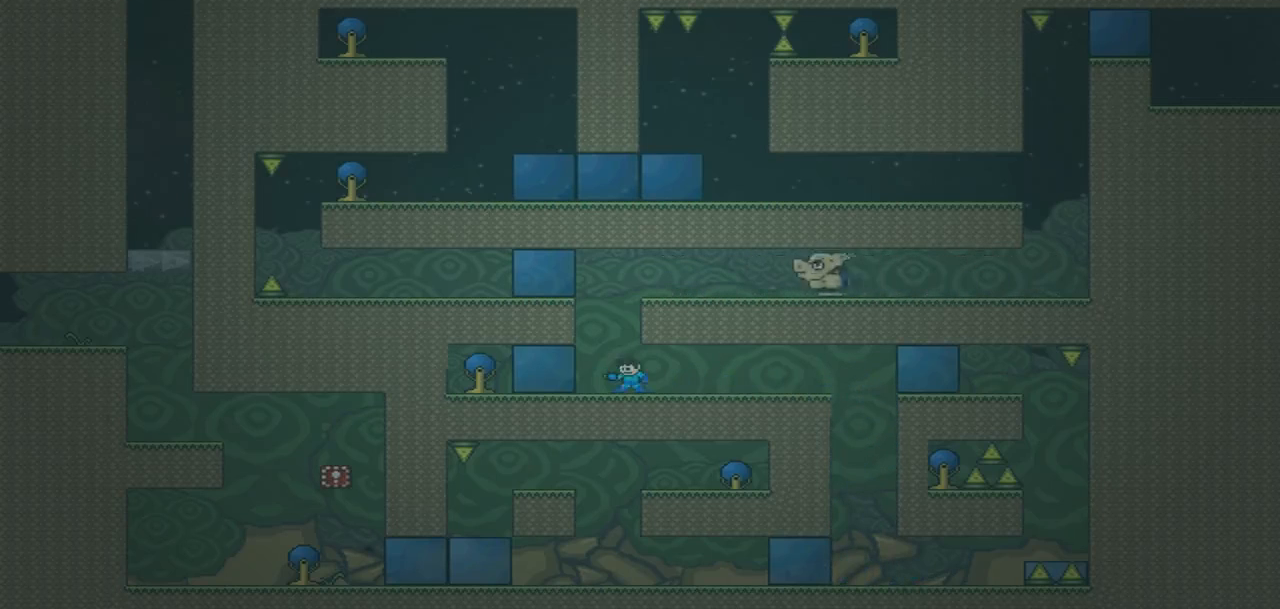
{"buttons": ["DPAD_LEFT"], "events": [[434, "DPAD_LEFT", "down"]]}
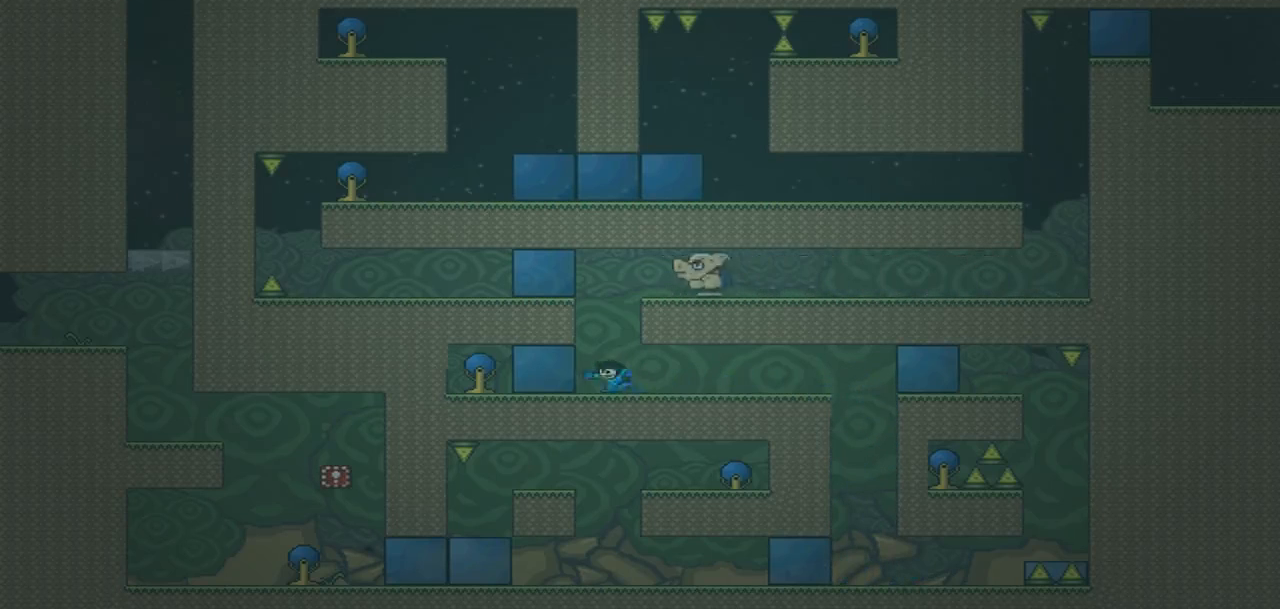
{"buttons": ["CROSS"], "events": [[66, "DPAD_LEFT", "up"], [100, "DPAD_RIGHT", "down"], [166, "DPAD_RIGHT", "up"], [433, "CROSS", "down"]]}
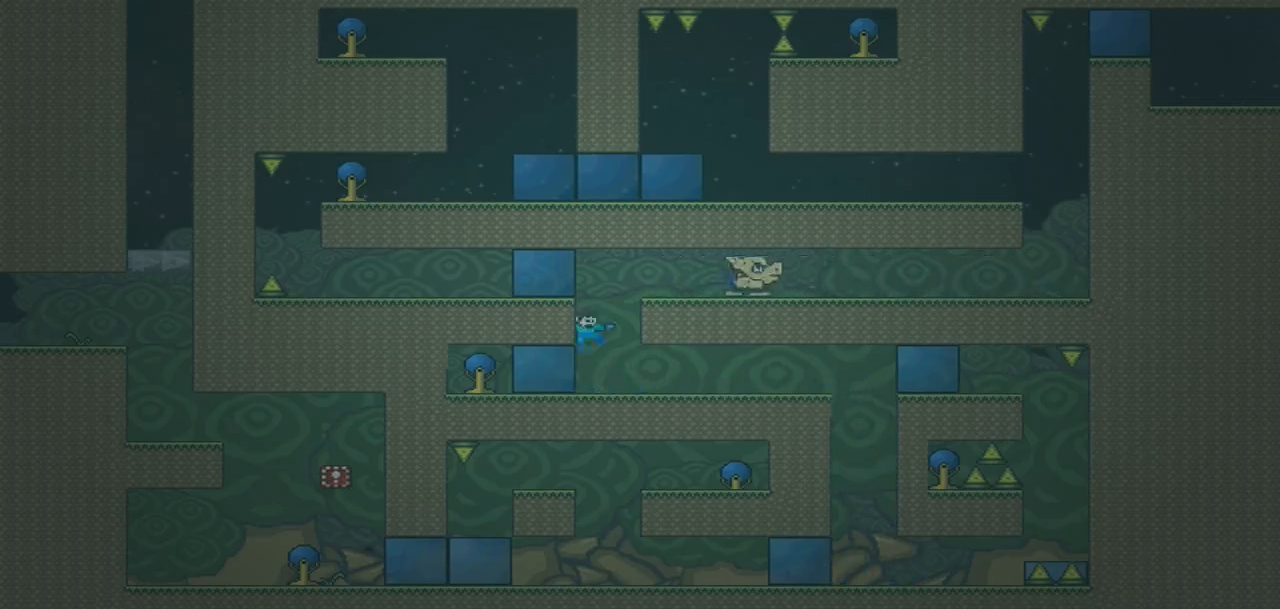
{"buttons": [], "events": [[334, "CROSS", "up"]]}
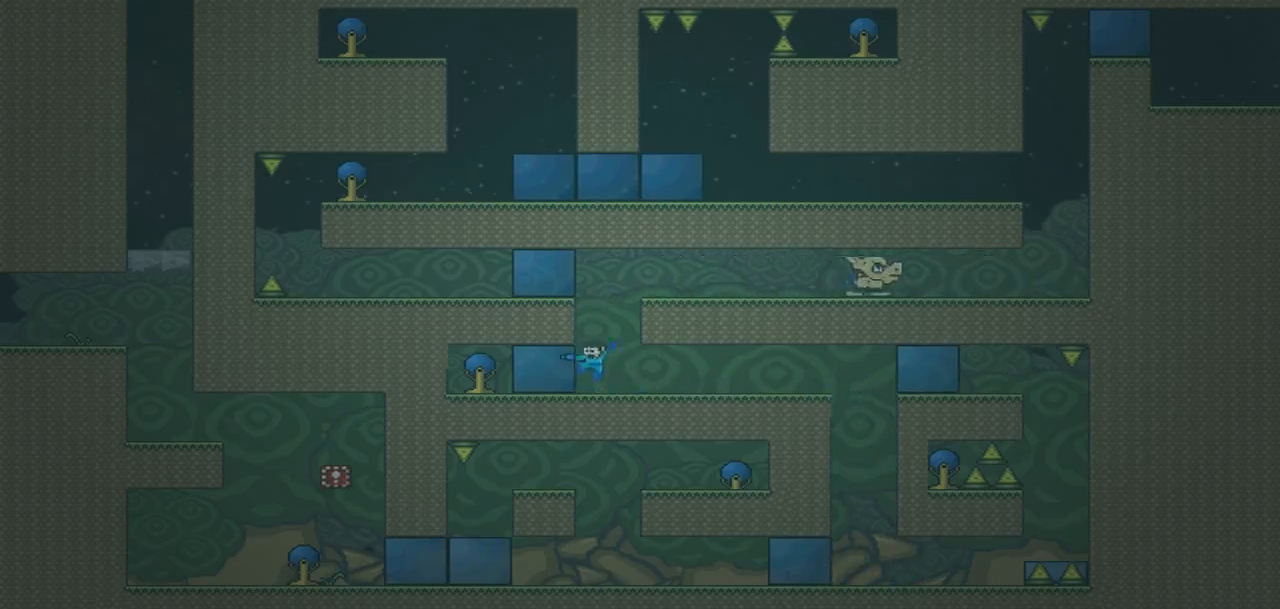
{"buttons": [], "events": [[133, "DPAD_RIGHT", "down"], [200, "DPAD_RIGHT", "up"]]}
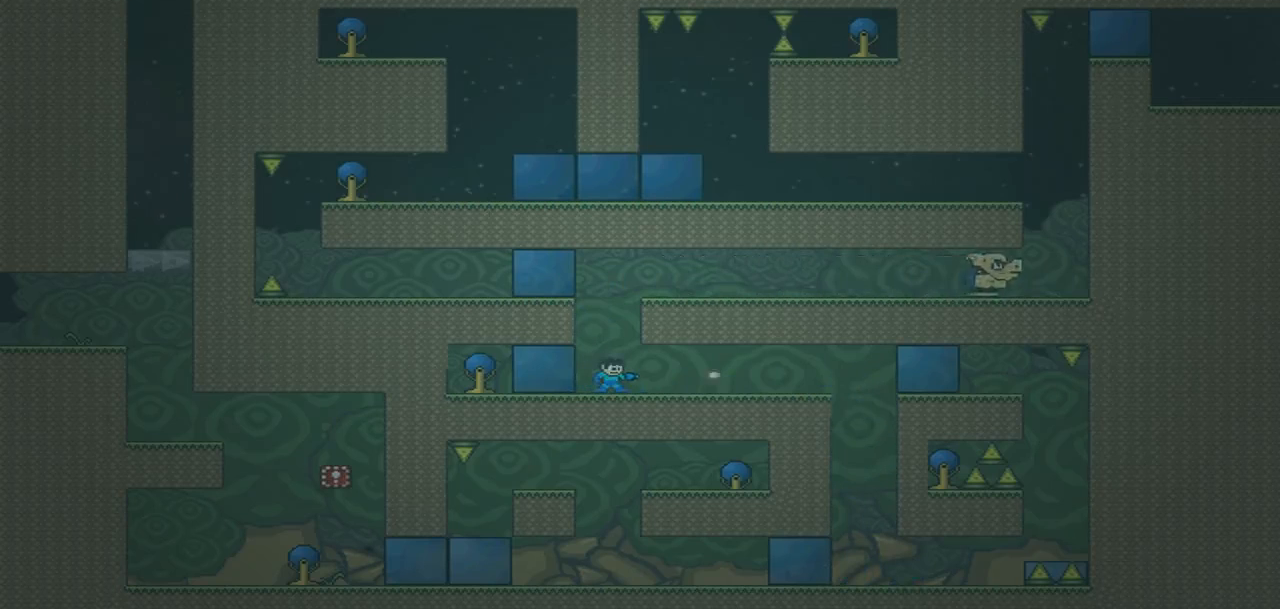
{"buttons": [], "events": []}
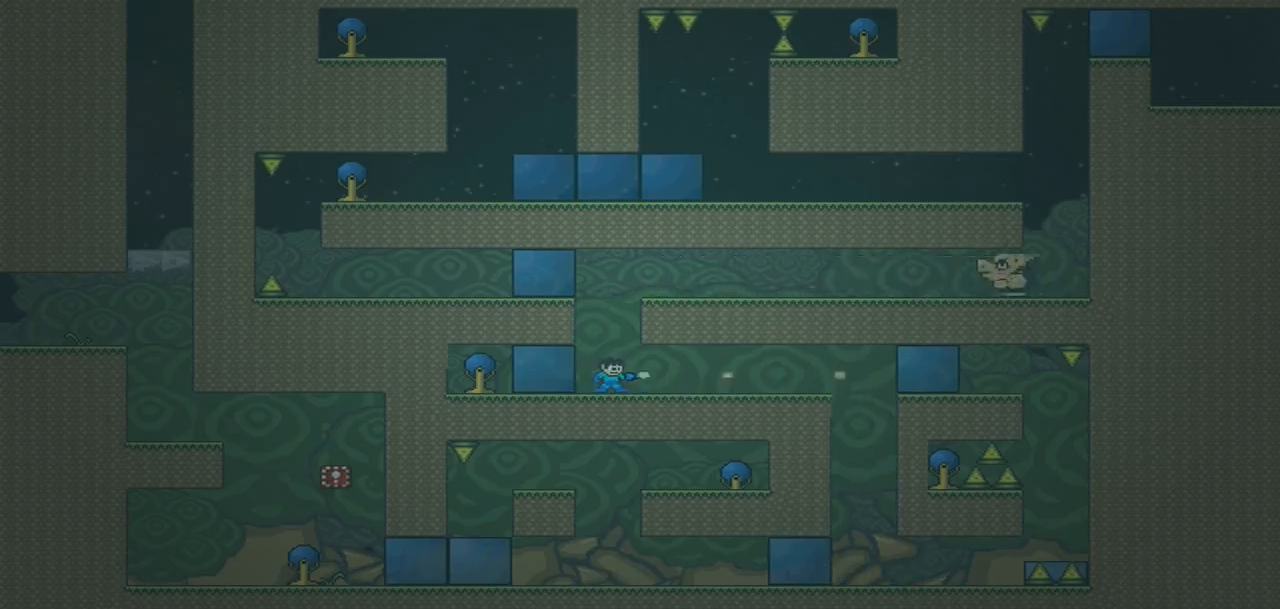
{"buttons": [], "events": []}
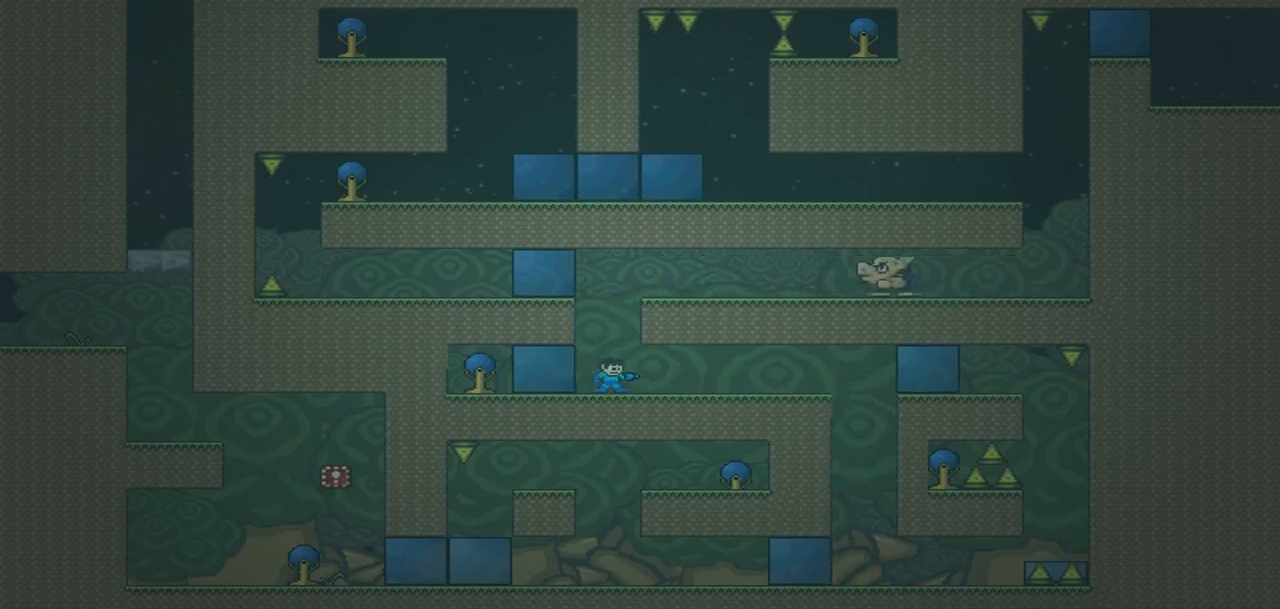
{"buttons": [], "events": []}
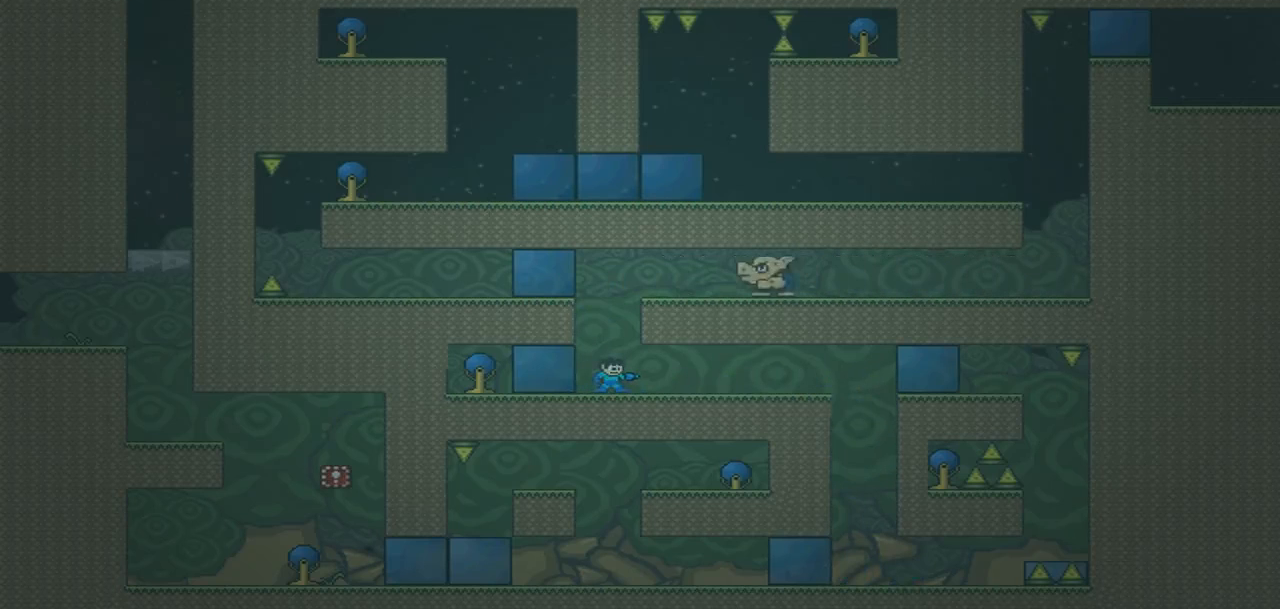
{"buttons": [], "events": []}
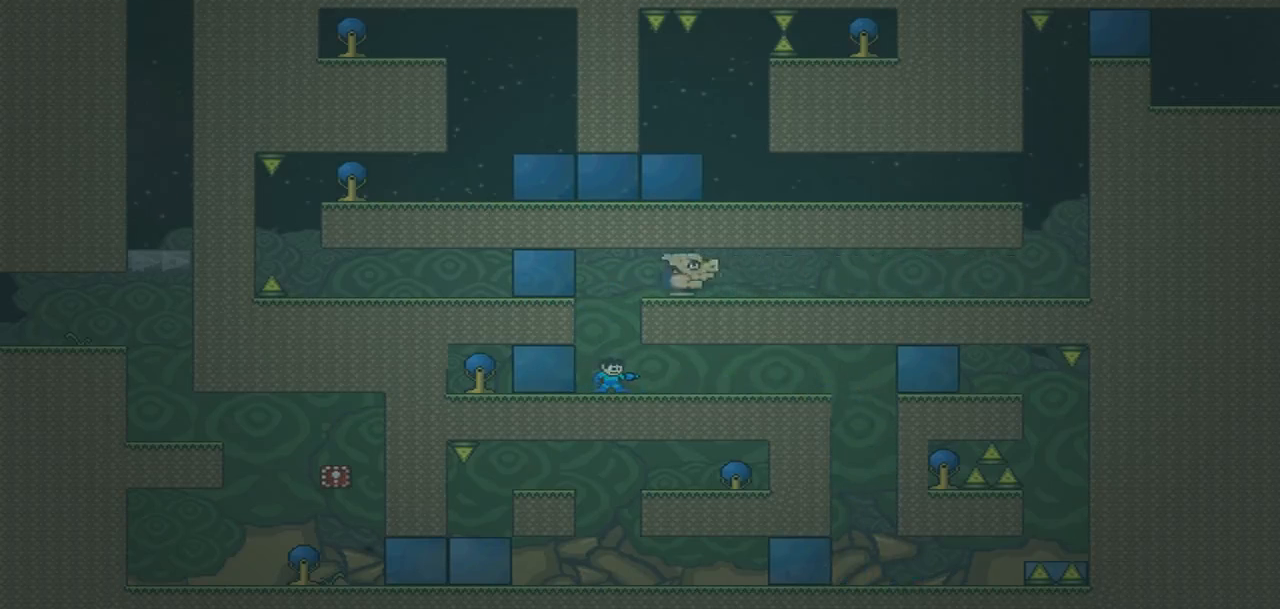
{"buttons": [], "events": []}